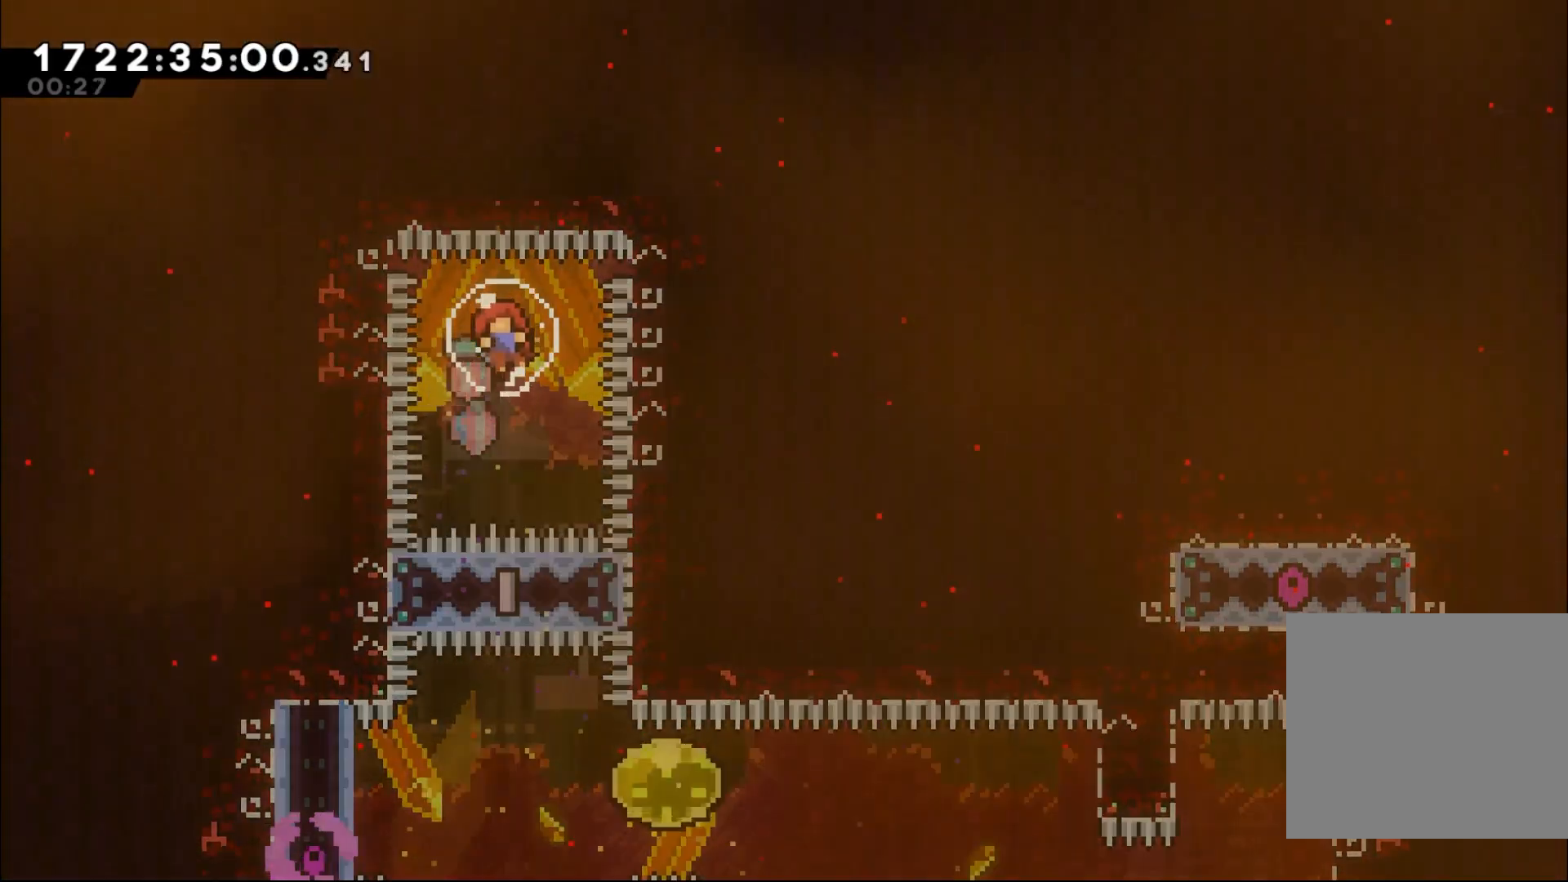
Gameplay with a controller (Nintendo layout); each line is a JSON object with the inputs held at the frame after it (dt_ms = milliseconds from this image to that frame). "events" lists button and stick changes between this image and that frame as [ms after this image, input, new state], when the widget could be followed in between. Not read: HOME L1 L3 R1 R3.
{"dt_ms": 500, "buttons": [], "left_stick": "center", "right_stick": "center", "events": []}
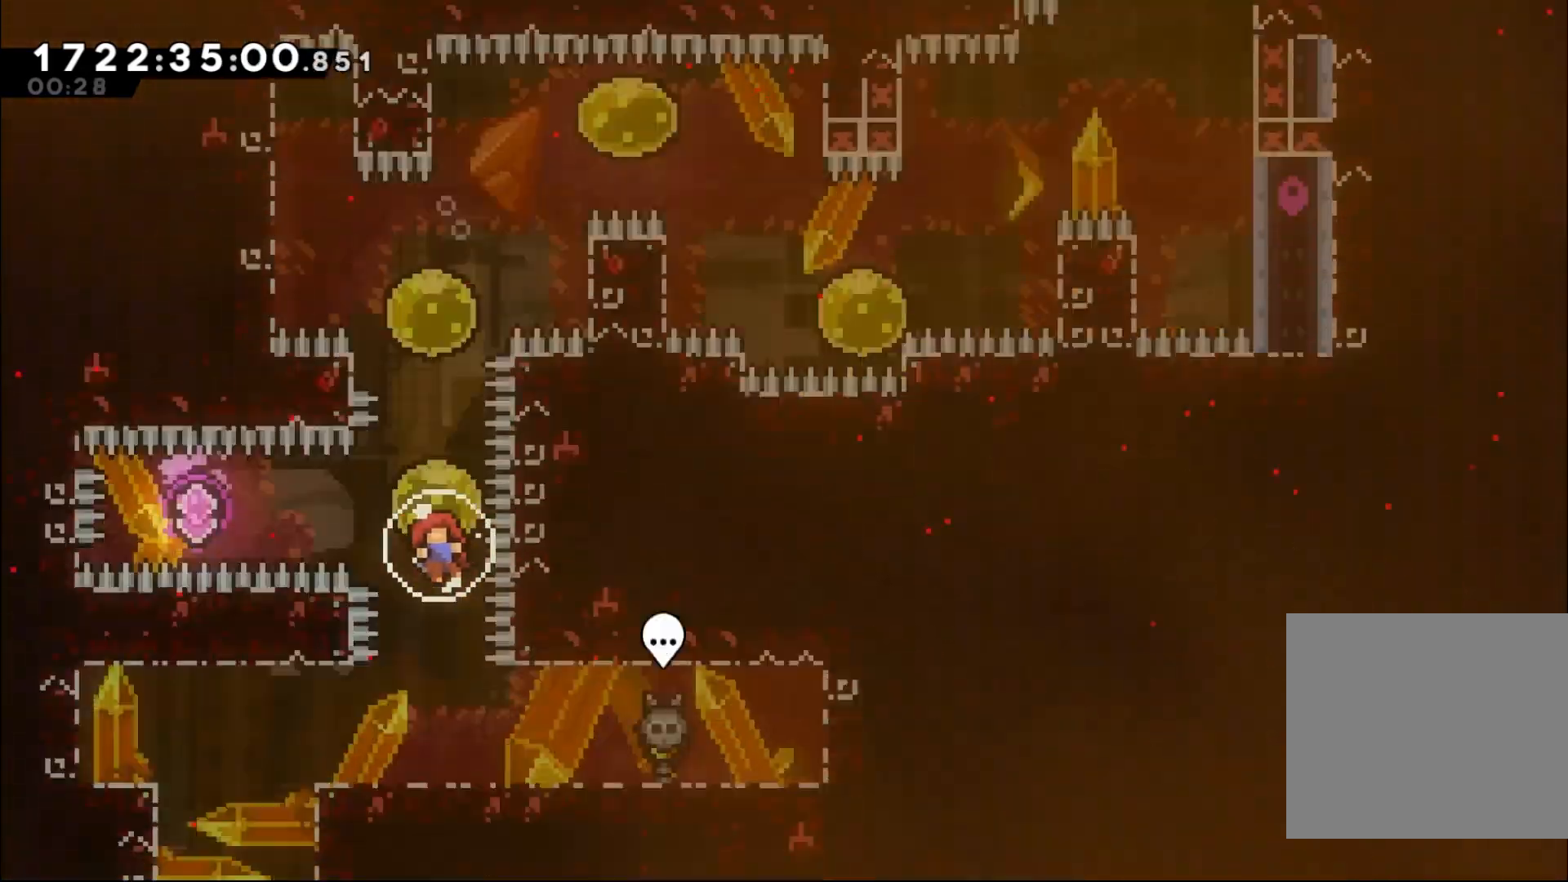
{"dt_ms": 500, "buttons": ["Y"], "left_stick": "left", "right_stick": "center", "events": [[483, "left_stick", "left"], [500, "Y", "down"]]}
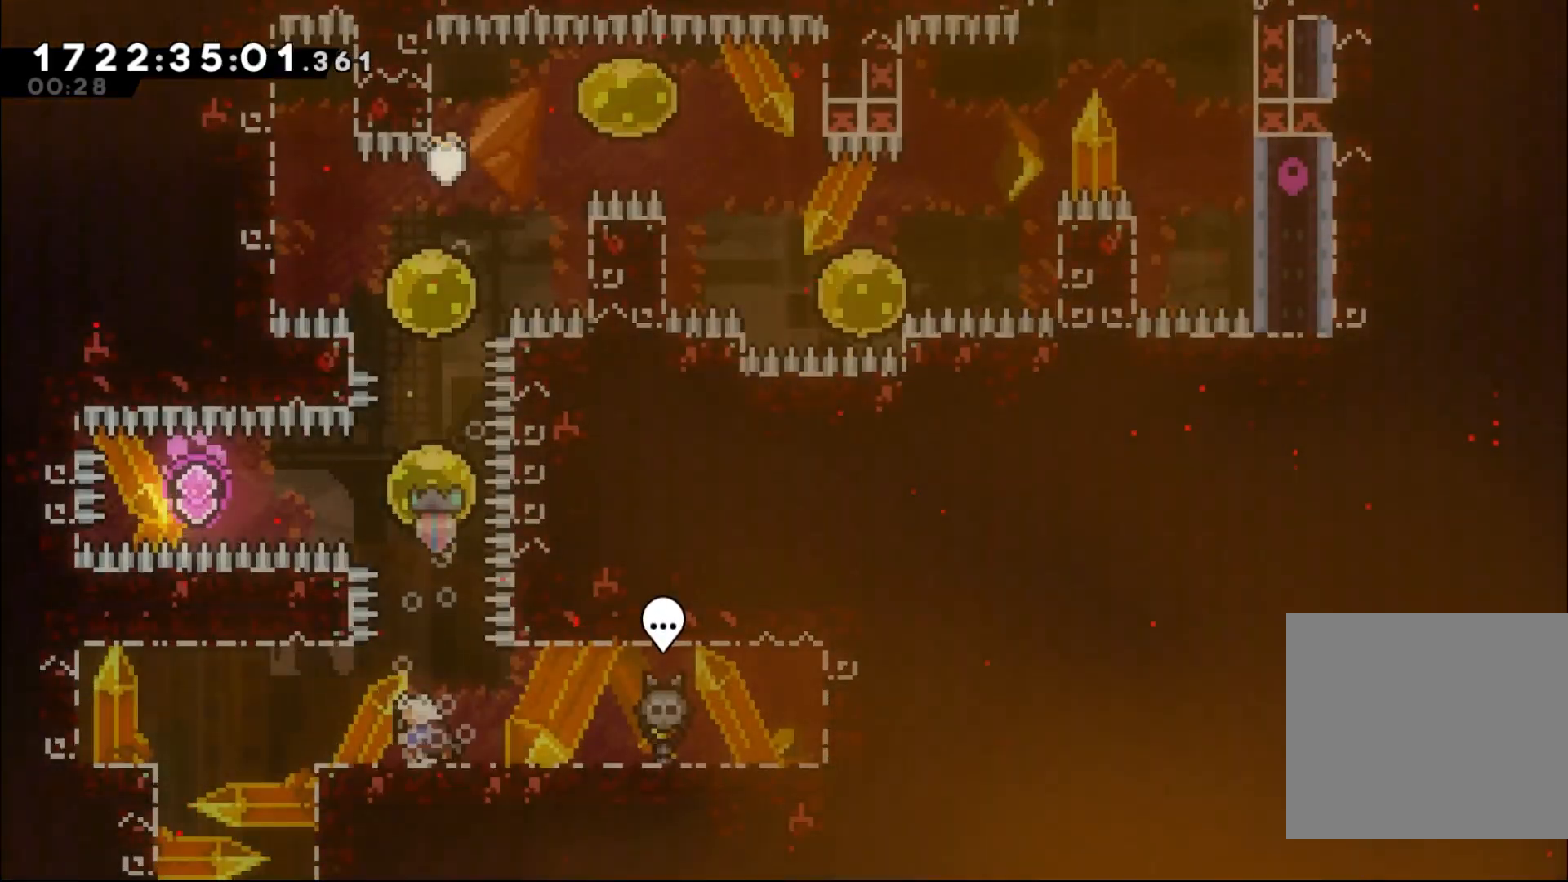
{"dt_ms": 500, "buttons": [], "left_stick": "center", "right_stick": "center", "events": [[150, "Y", "up"], [150, "left_stick", "center"], [217, "left_stick", "down"], [250, "Y", "down"], [383, "Y", "up"], [383, "left_stick", "center"]]}
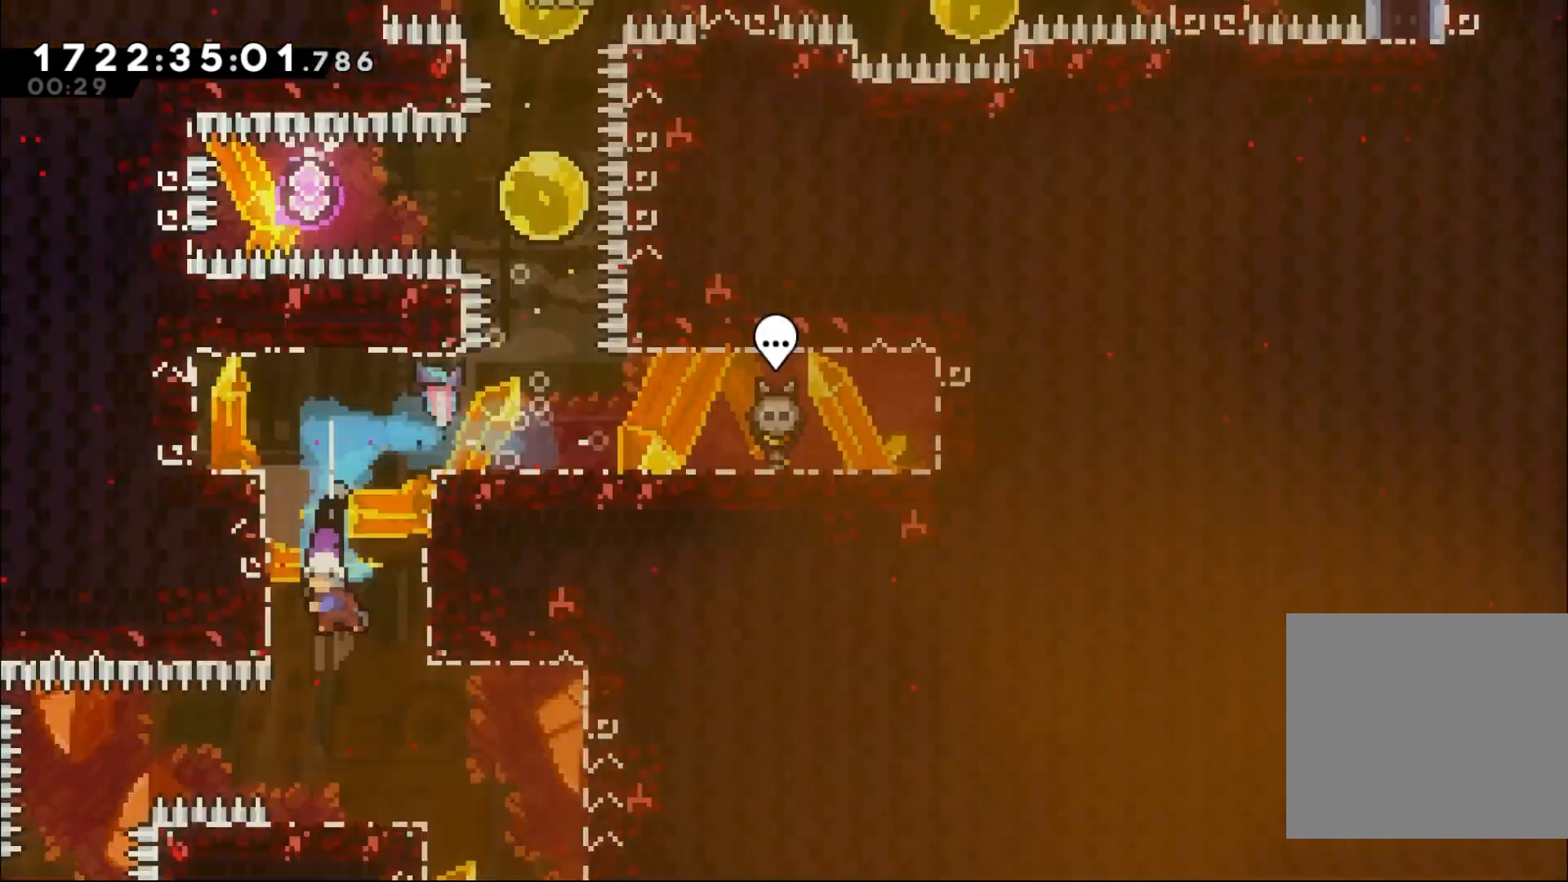
{"dt_ms": 500, "buttons": [], "left_stick": "right", "right_stick": "center", "events": [[383, "left_stick", "right"]]}
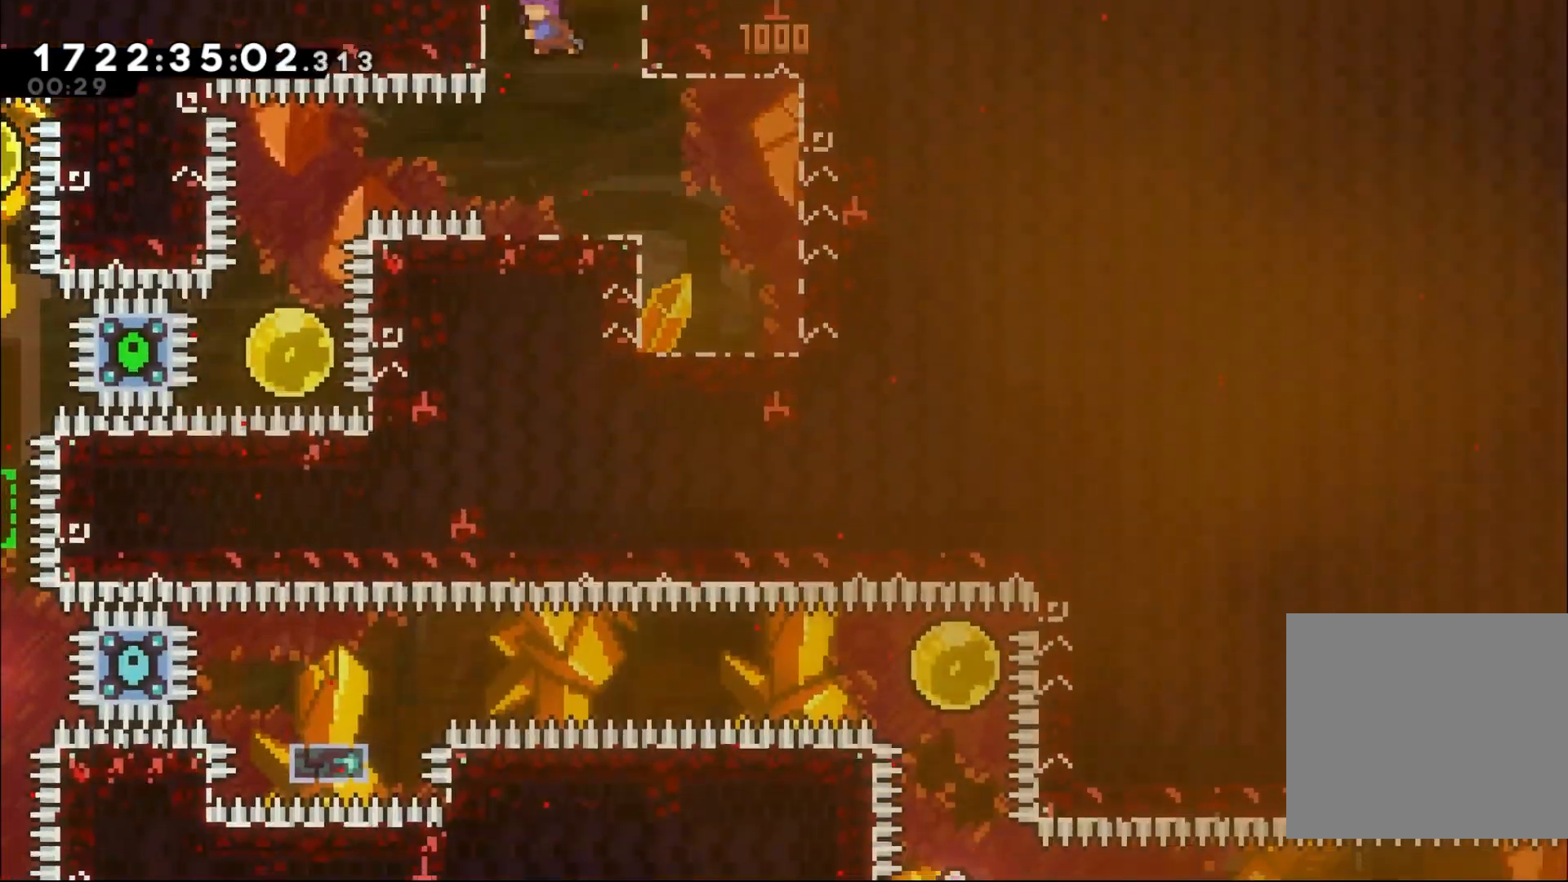
{"dt_ms": 500, "buttons": [], "left_stick": "center", "right_stick": "center", "events": [[450, "left_stick", "center"]]}
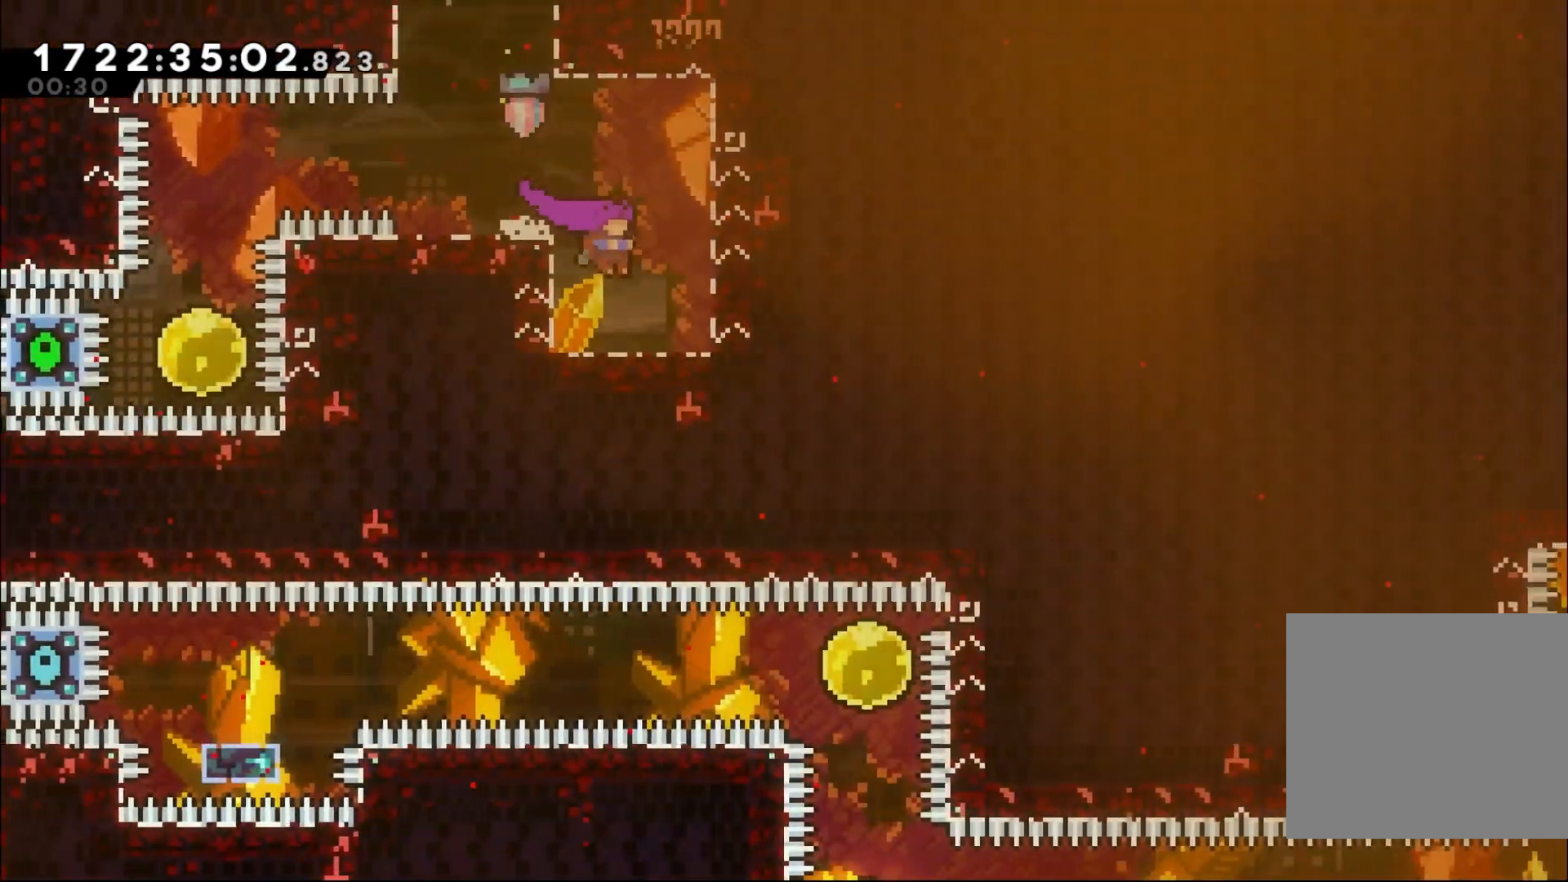
{"dt_ms": 1000, "buttons": ["Y"], "left_stick": "down", "right_stick": "center"}
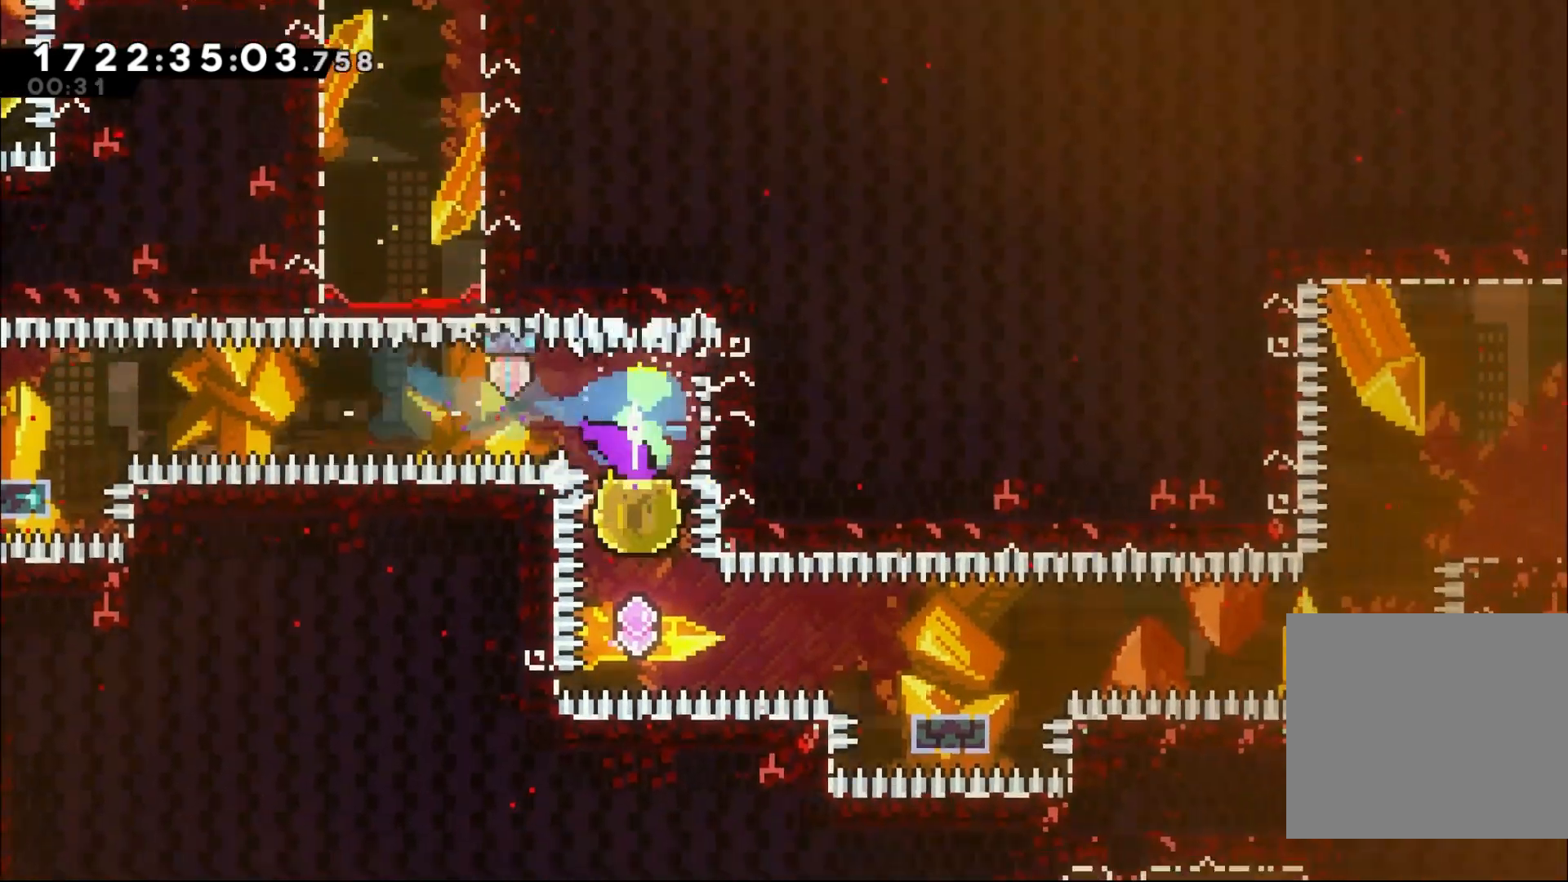
{"dt_ms": 500, "buttons": ["Y"], "left_stick": "down-right", "right_stick": "center", "events": [[17, "Y", "up"], [33, "left_stick", "center"], [83, "left_stick", "right"], [117, "Y", "down"], [283, "Y", "up"], [400, "left_stick", "down-right"], [450, "Y", "down"]]}
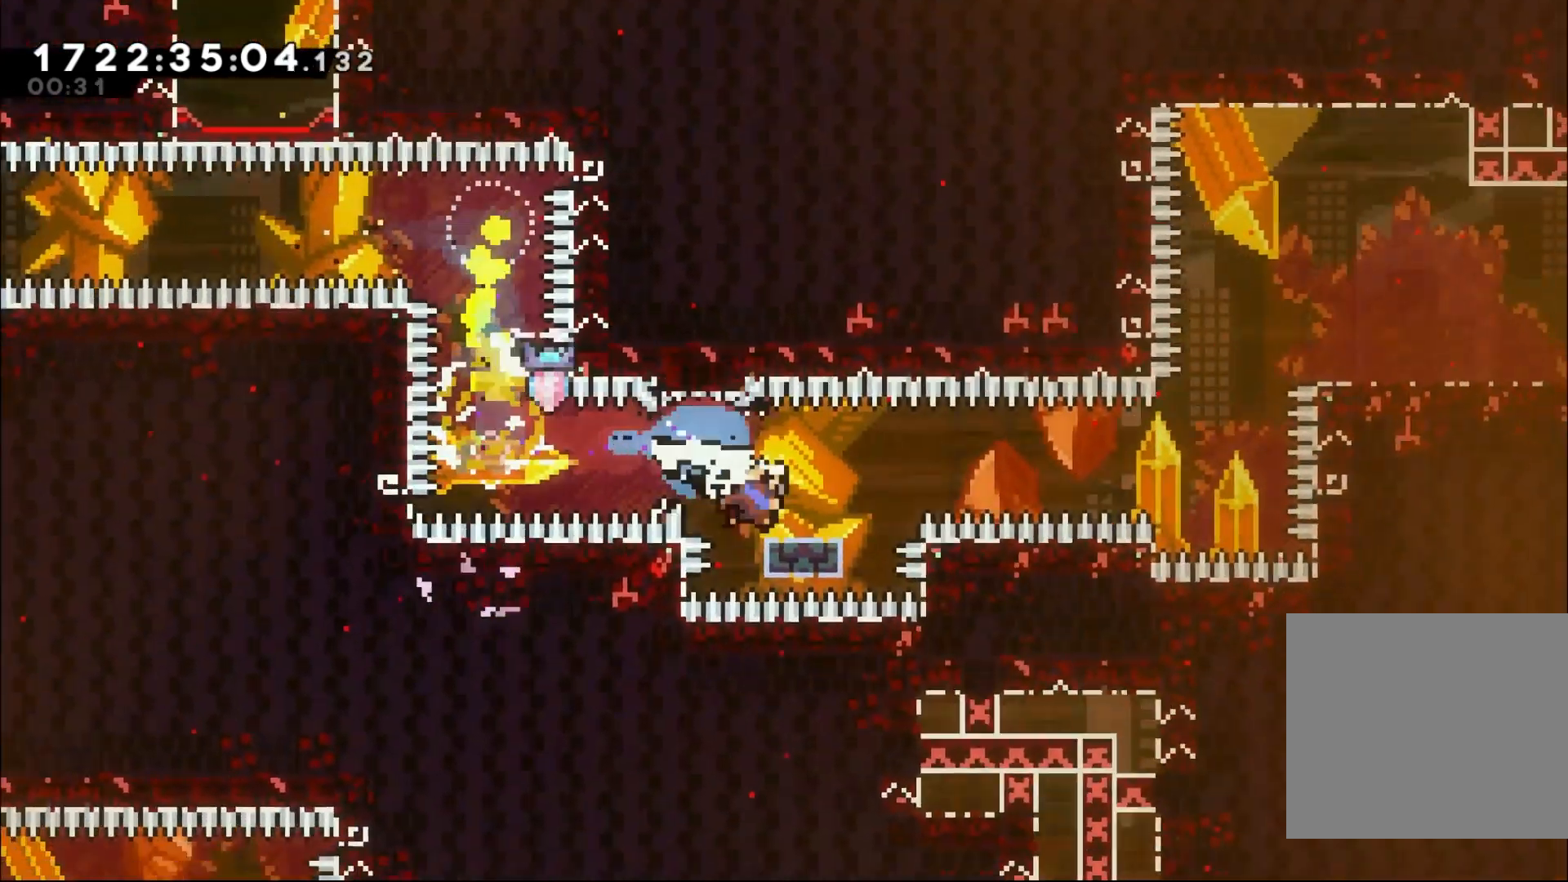
{"dt_ms": 500, "buttons": ["Y"], "left_stick": "up", "right_stick": "center", "events": [[50, "Y", "up"], [117, "B", "down"], [267, "B", "up"], [350, "left_stick", "up"], [400, "Y", "down"]]}
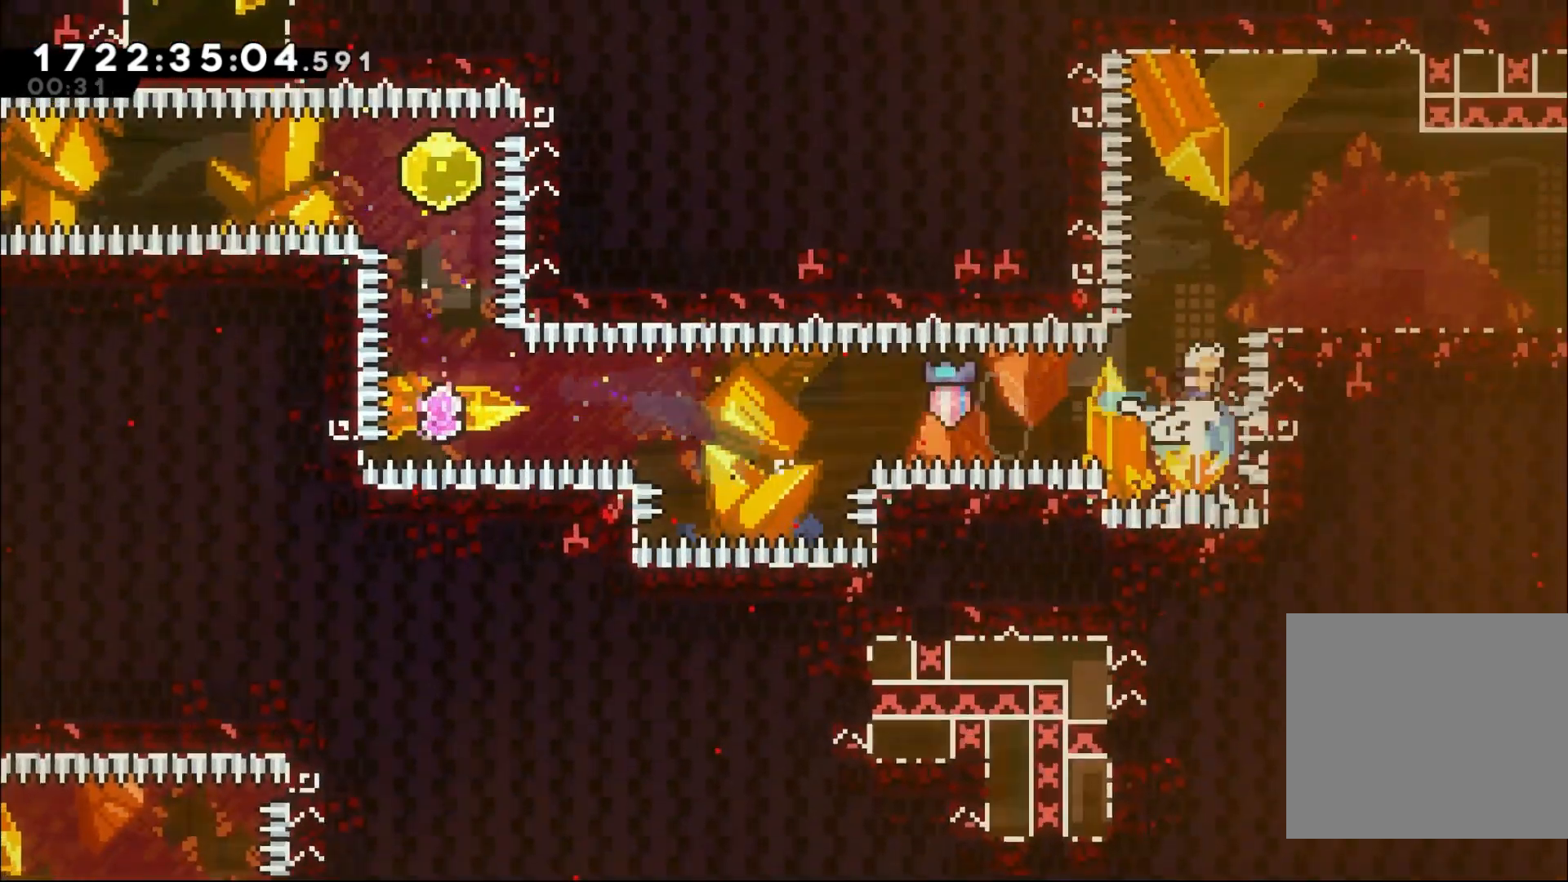
{"dt_ms": 500, "buttons": [], "left_stick": "right", "right_stick": "center", "events": [[100, "Y", "up"], [167, "left_stick", "right"]]}
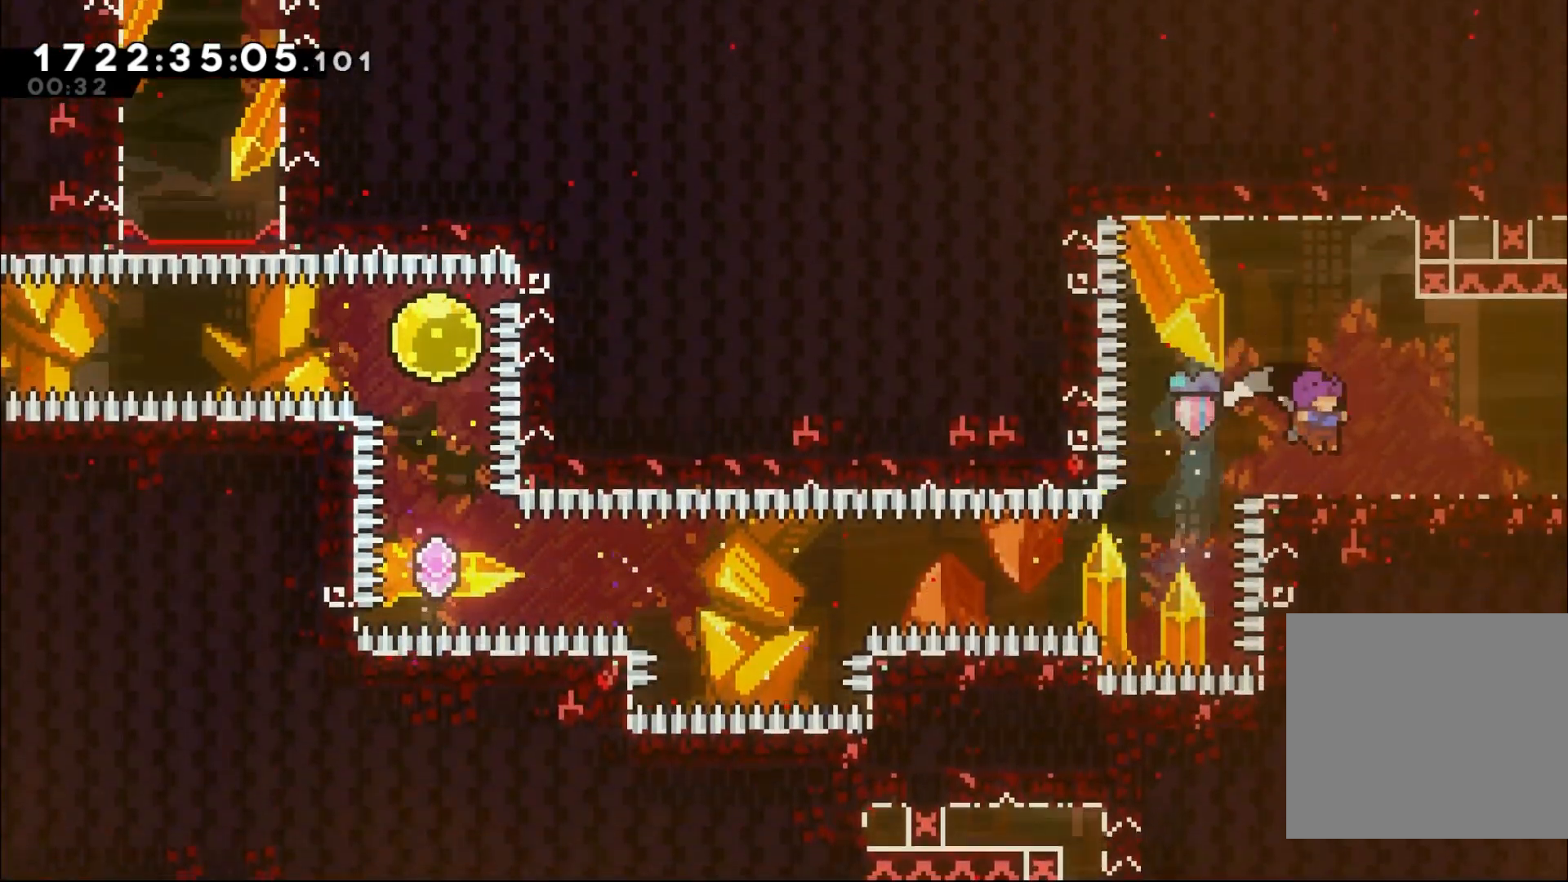
{"dt_ms": 500, "buttons": [], "left_stick": "right", "right_stick": "center", "events": [[100, "X", "down"], [200, "A", "down"], [267, "X", "up"], [317, "A", "up"]]}